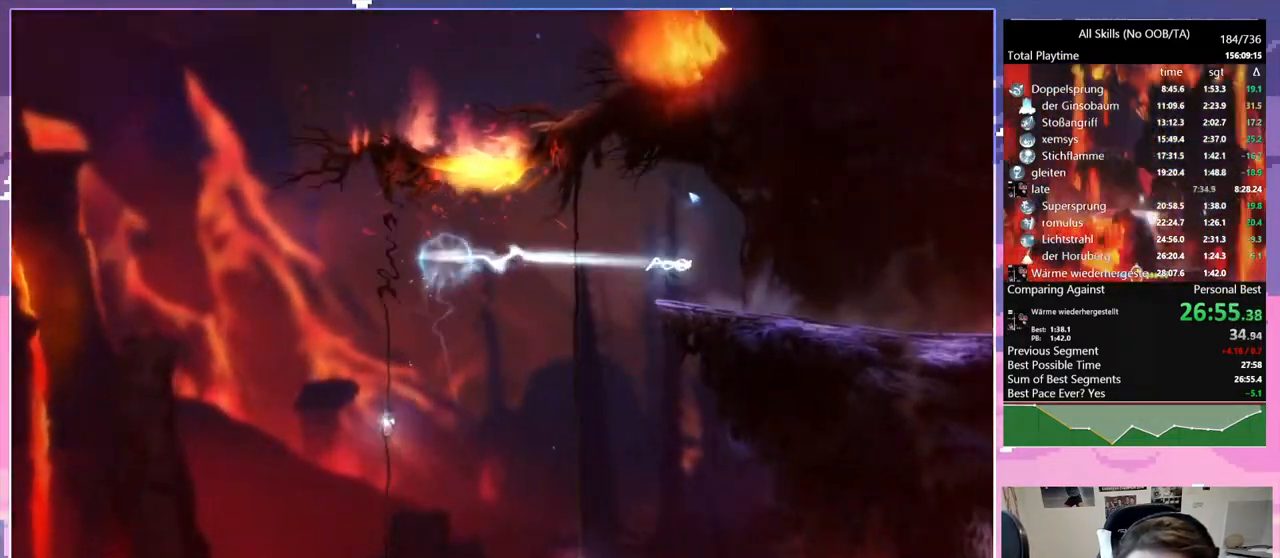
Gameplay with keyboard and mouse; each line is a JSON object with the keys and mouse buttons held at the frame after it. "events" lists presses ("down") and releases ("up") of "bash", "bash2", "bz", "cdash", "cjugg", "d", "debug", "escape", "glimb", "grade", "pause", "q", "rjump", "s", "sa", "save", "space", "ui", "z", "mouse_left", "mouse_wheel", "mouse_right", "mouse_mb4" and "mouse_mb5" between this image and that frame as [ms after this image, input, new state], when the widget could be followed in between. "mouse_left", "mouse_wheel", "mouse_right", "mouse_mb4", "mouse_mb5" = the "left", "wheel", "right", "mb4", "mb5" buttons of the "mouse" list. No other keys are recorded. "wheel" means that the mouse wheel is clicked or scrolled. Mouse movement is not recorded. Key names are as the overlay labels them; some are game actions (e.g. jump) rather than physical keys.
{"keys": ["d", "s"], "mouse": [], "events": [[33, "cdash", "up"], [33, "s", "down"], [133, "space", "down"], [183, "s", "up"], [233, "cdash", "down"], [283, "space", "up"], [367, "cdash", "up"], [367, "s", "down"], [467, "d", "down"]]}
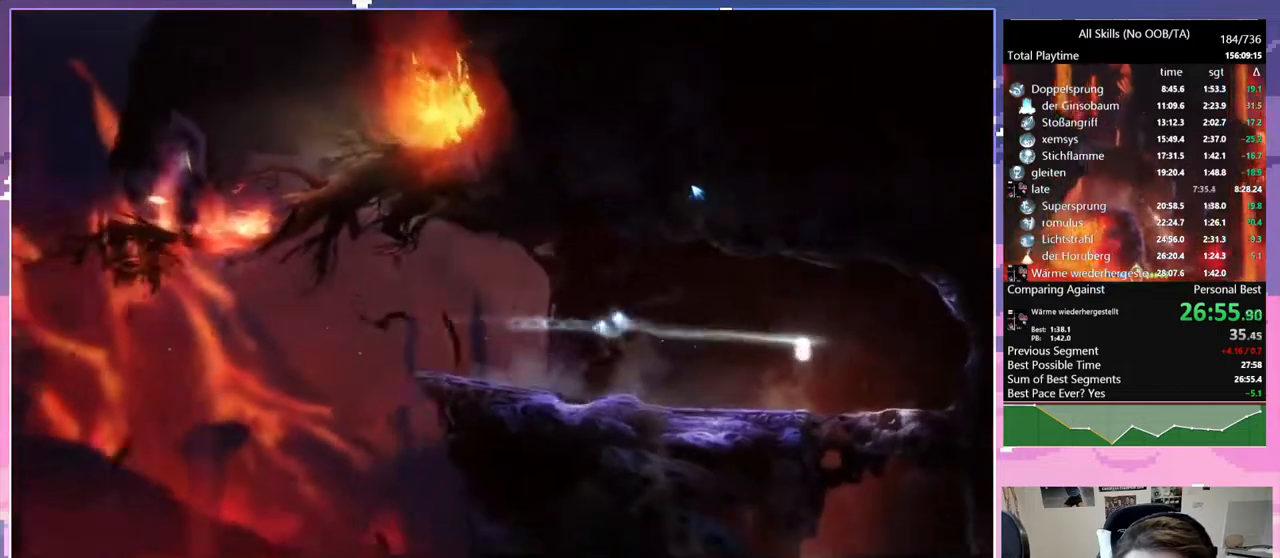
{"keys": ["d"], "mouse": ["left"], "events": [[50, "s", "up"], [483, "mouse_left", "down"]]}
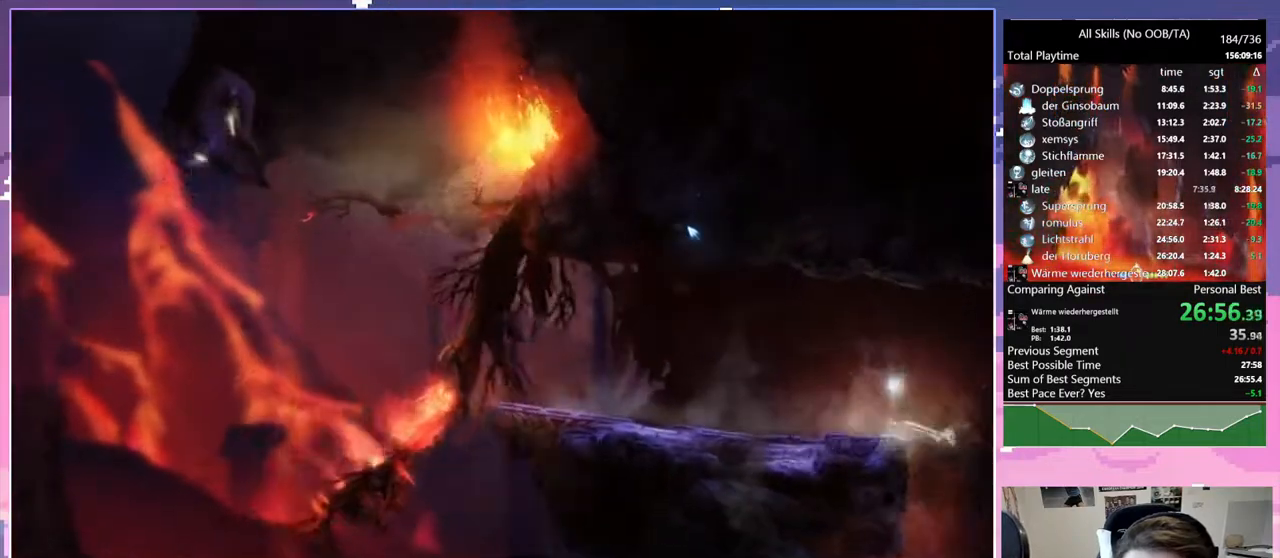
{"keys": ["q"], "mouse": [], "events": [[83, "glimb", "down"], [133, "mouse_left", "up"], [133, "q", "down"], [167, "d", "up"], [167, "glimb", "up"]]}
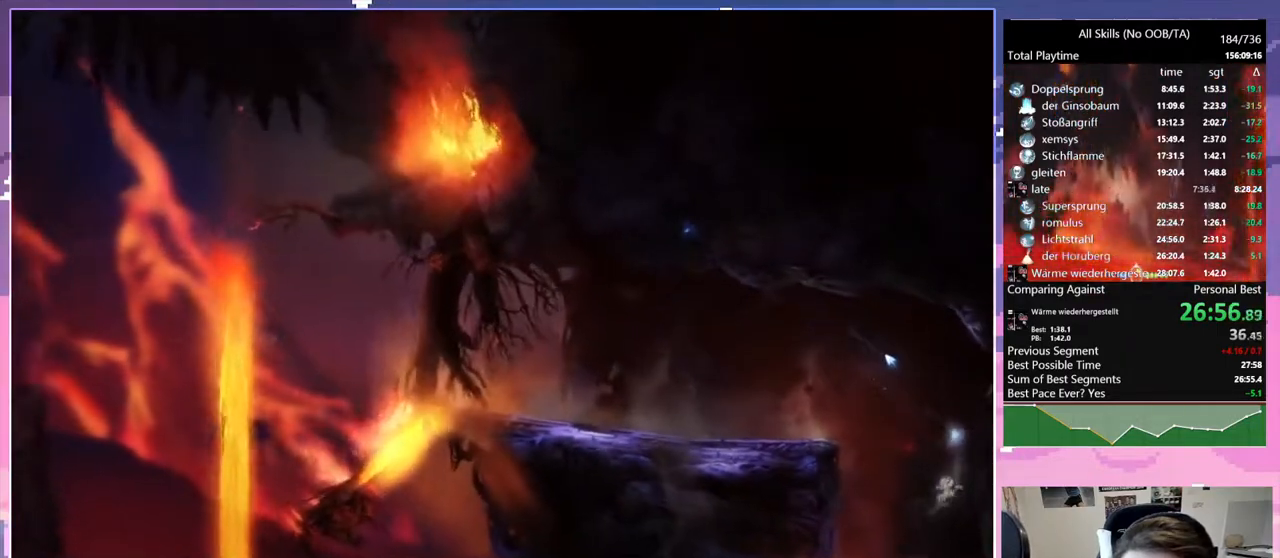
{"keys": ["d"], "mouse": [], "events": [[367, "d", "down"], [367, "q", "up"]]}
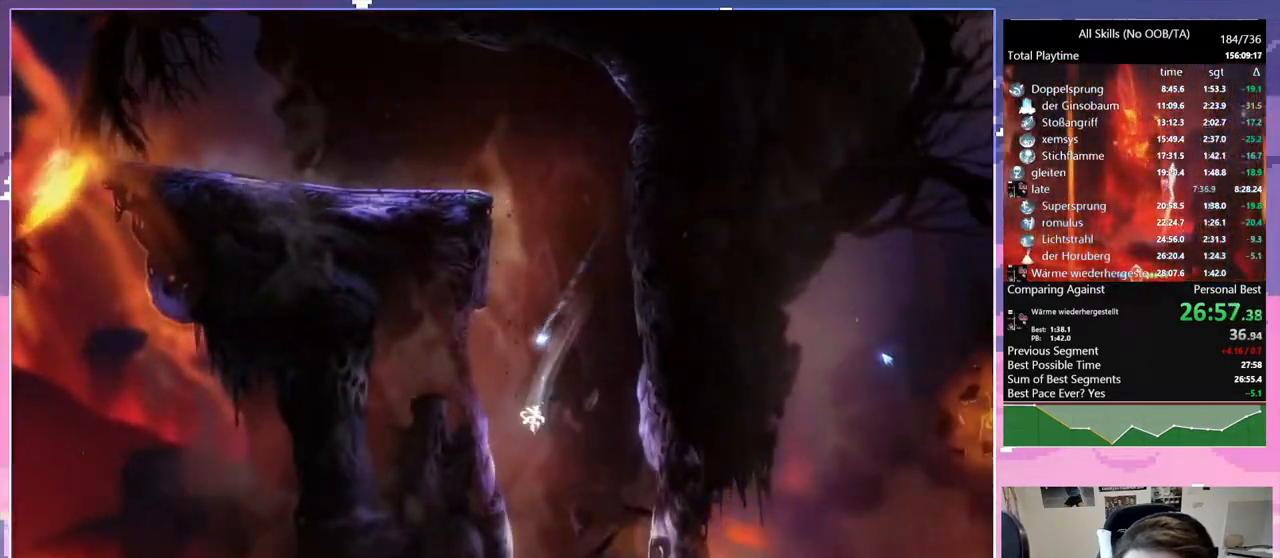
{"keys": ["d", "s"], "mouse": [], "events": [[250, "cdash", "down"], [333, "d", "up"], [433, "cdash", "up"], [433, "s", "down"], [483, "d", "down"]]}
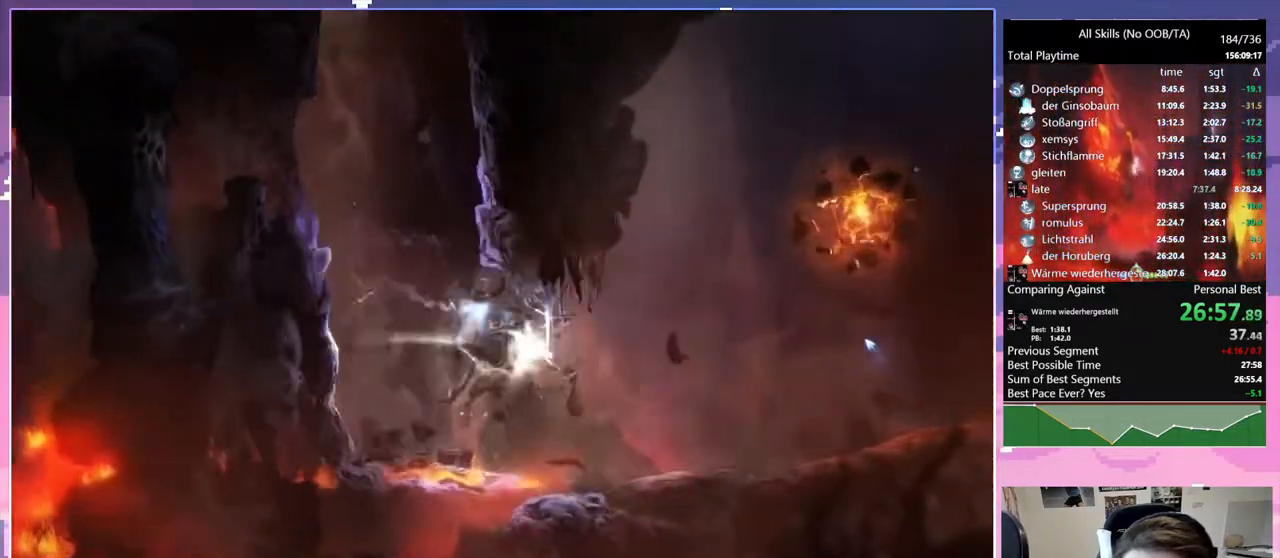
{"keys": ["d", "glimb", "space"], "mouse": [], "events": [[17, "space", "down"], [67, "s", "up"], [350, "glimb", "down"]]}
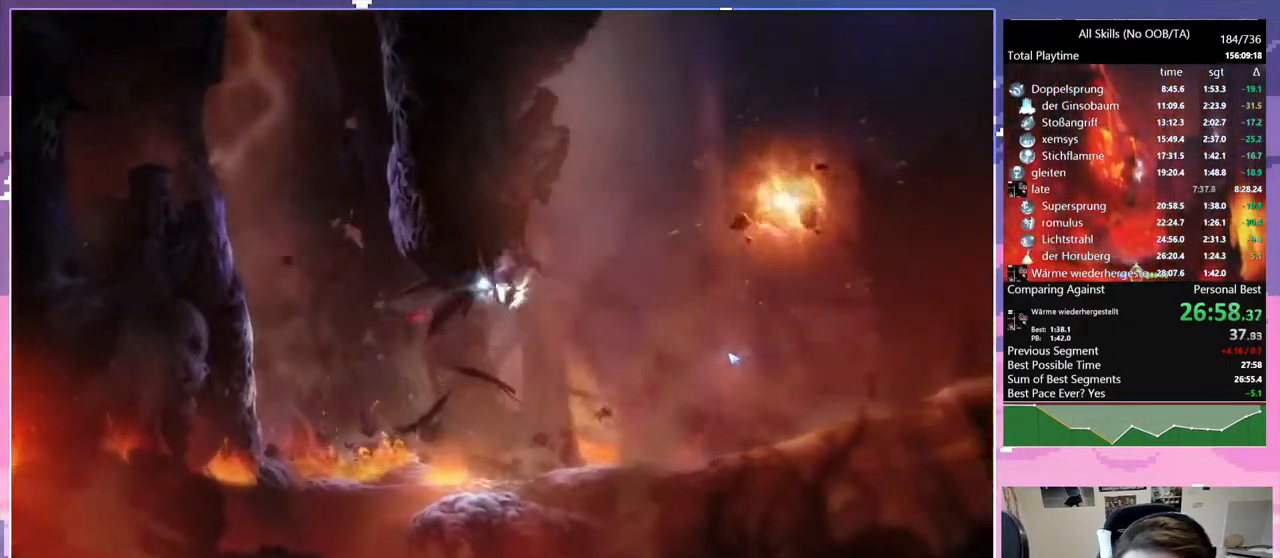
{"keys": ["glimb"], "mouse": [], "events": [[83, "space", "up"], [317, "q", "down"], [367, "d", "up"], [467, "q", "up"]]}
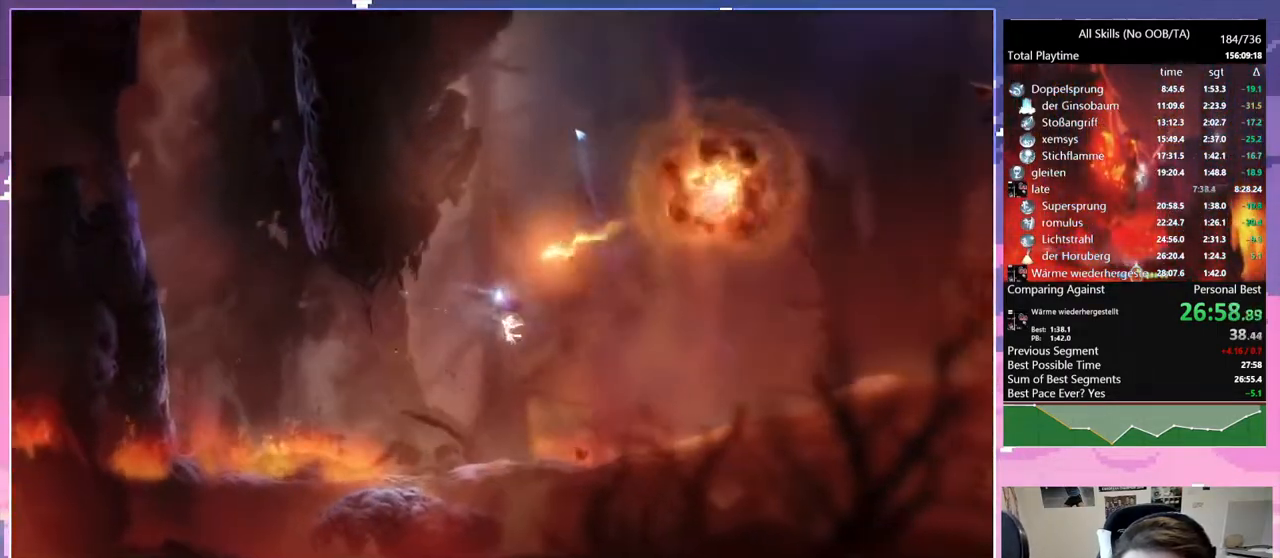
{"keys": [], "mouse": [], "events": [[17, "q", "down"], [50, "bash", "down"], [50, "mouse_right", "down"], [300, "q", "up"], [333, "glimb", "up"], [433, "bash", "up"], [433, "mouse_right", "up"]]}
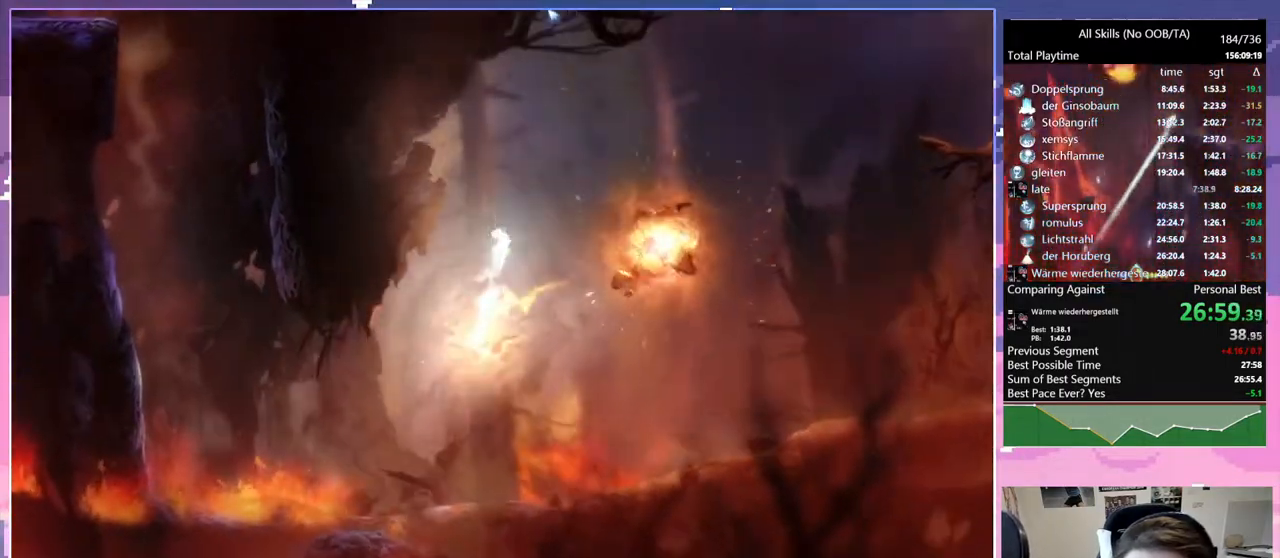
{"keys": ["bash"], "mouse": ["right"], "events": [[67, "q", "down"], [117, "space", "down"], [217, "d", "down"], [217, "q", "up"], [267, "space", "up"], [400, "d", "up"], [483, "bash", "down"], [483, "mouse_right", "down"]]}
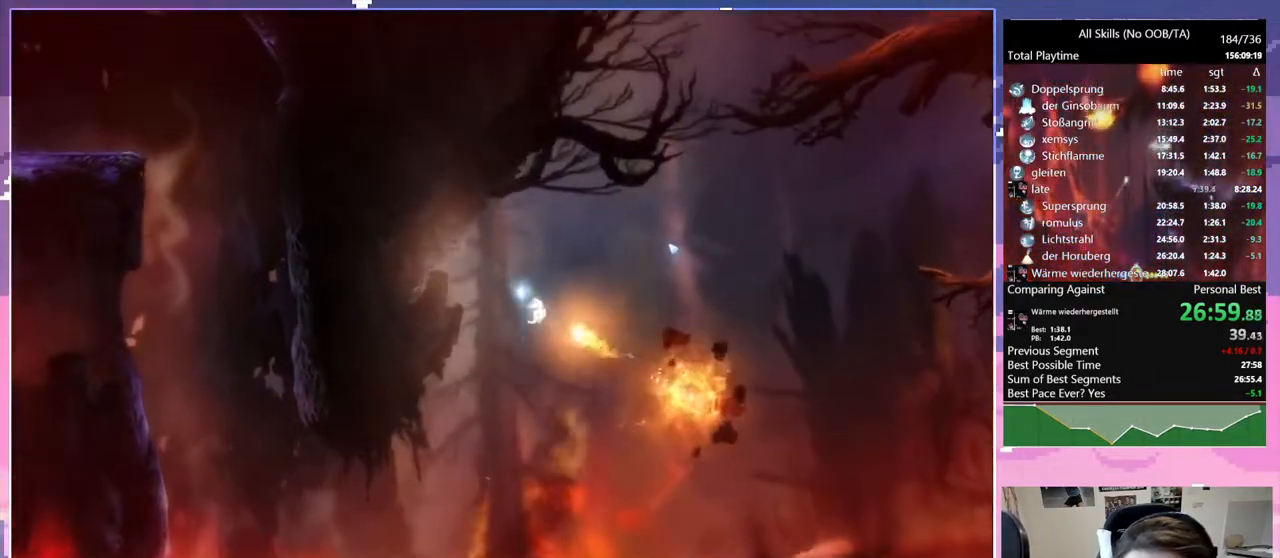
{"keys": [], "mouse": [], "events": [[233, "bash", "up"], [233, "mouse_right", "up"]]}
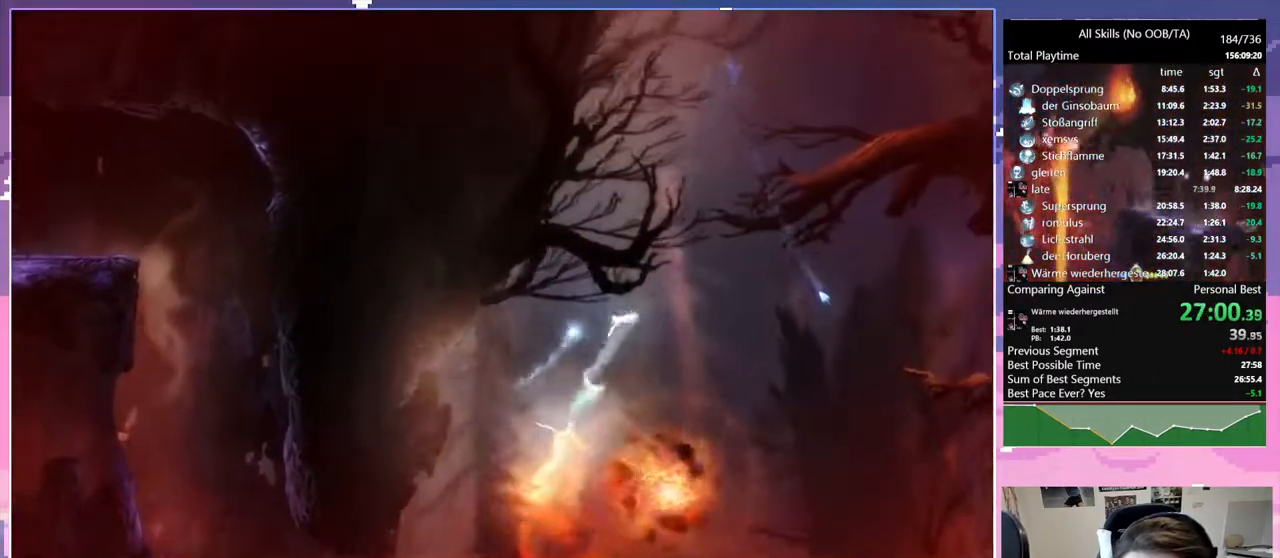
{"keys": ["space"], "mouse": [], "events": [[100, "mouse_left", "down"], [200, "mouse_left", "up"], [483, "space", "down"]]}
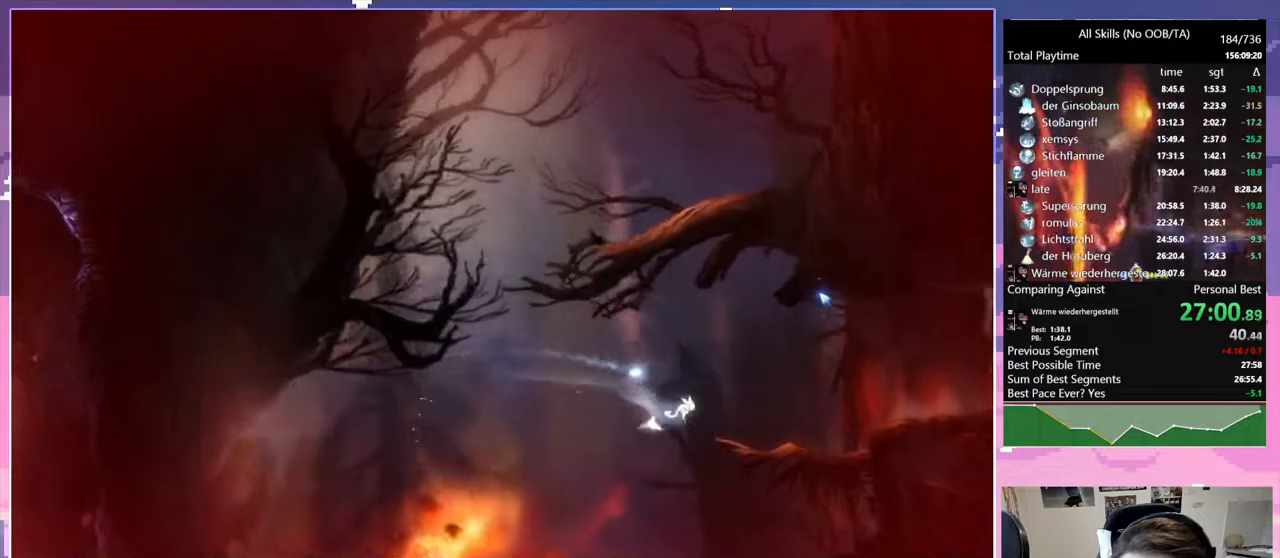
{"keys": [], "mouse": [], "events": [[117, "space", "up"]]}
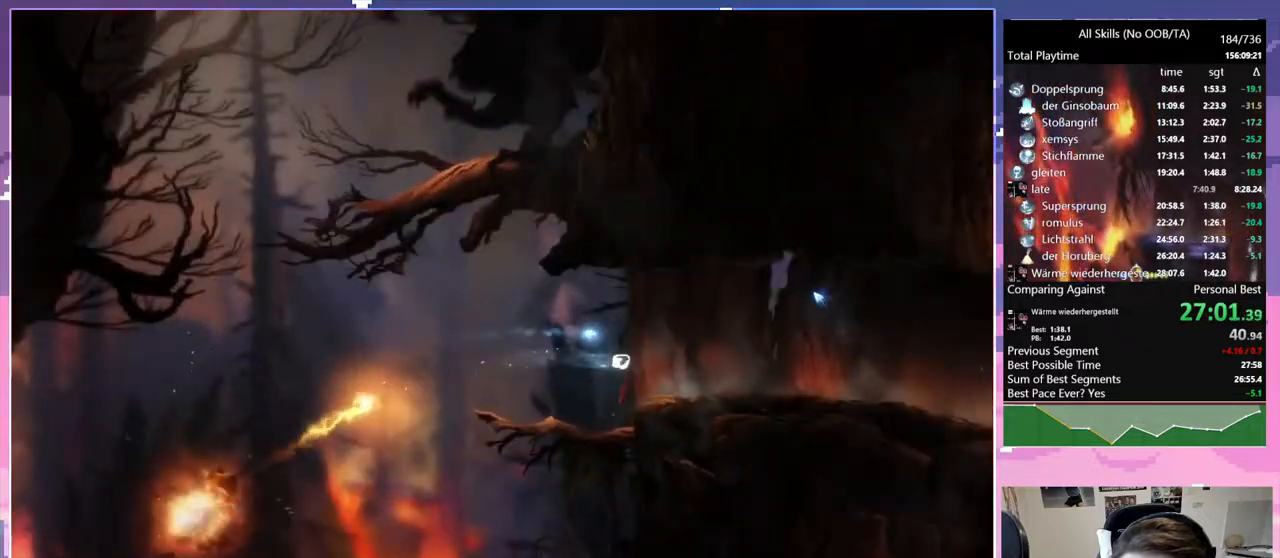
{"keys": ["d"], "mouse": [], "events": [[133, "d", "down"], [183, "mouse_left", "down"], [333, "mouse_left", "up"]]}
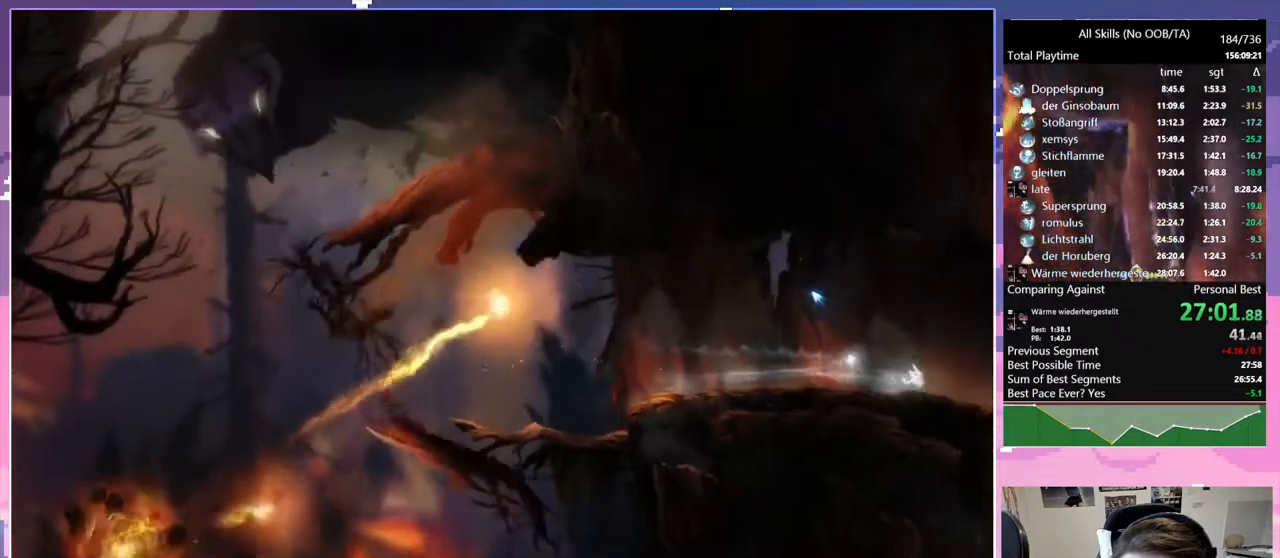
{"keys": ["d"], "mouse": [], "events": [[50, "mouse_left", "down"], [150, "glimb", "down"], [200, "mouse_left", "up"], [250, "glimb", "up"]]}
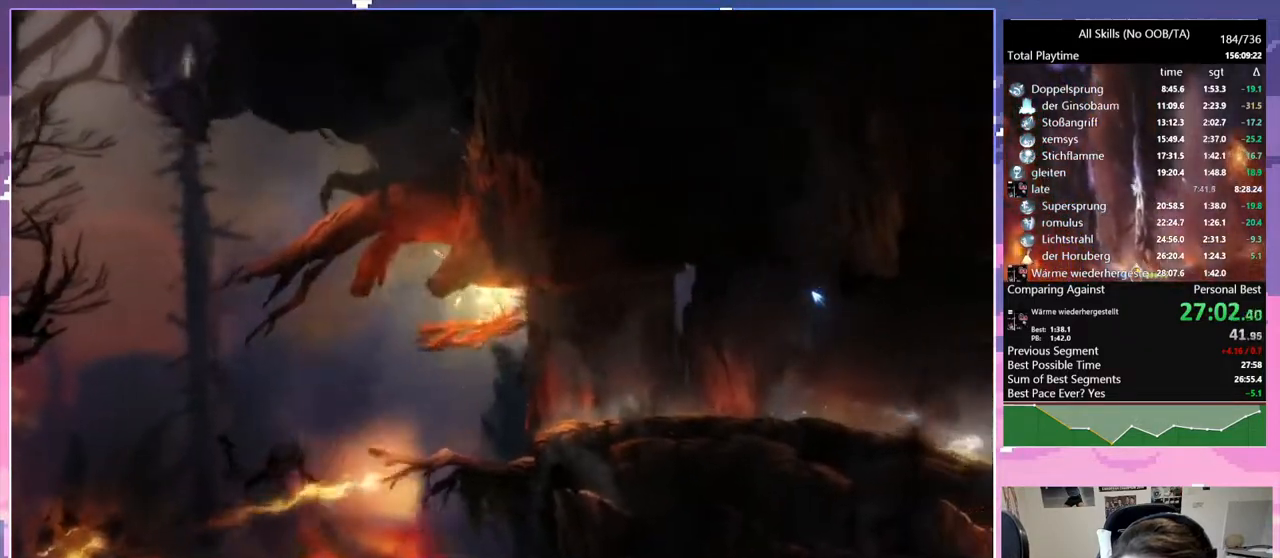
{"keys": ["d"], "mouse": [], "events": [[83, "space", "down"], [400, "mouse_left", "down"], [400, "space", "up"], [500, "mouse_left", "up"]]}
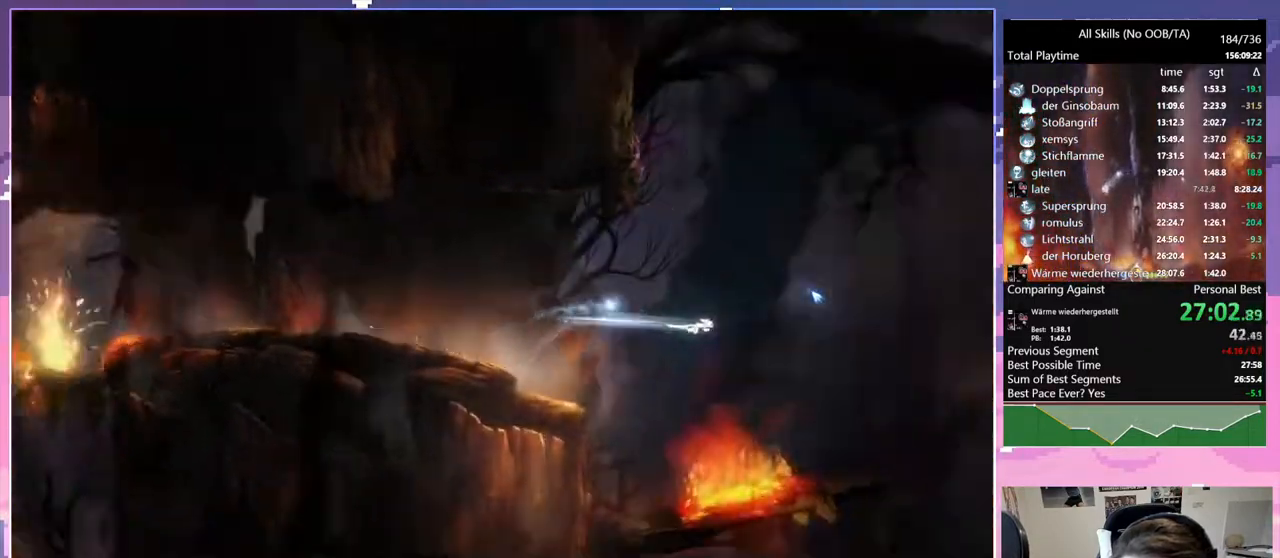
{"keys": ["d", "glimb"], "mouse": [], "events": [[283, "glimb", "down"]]}
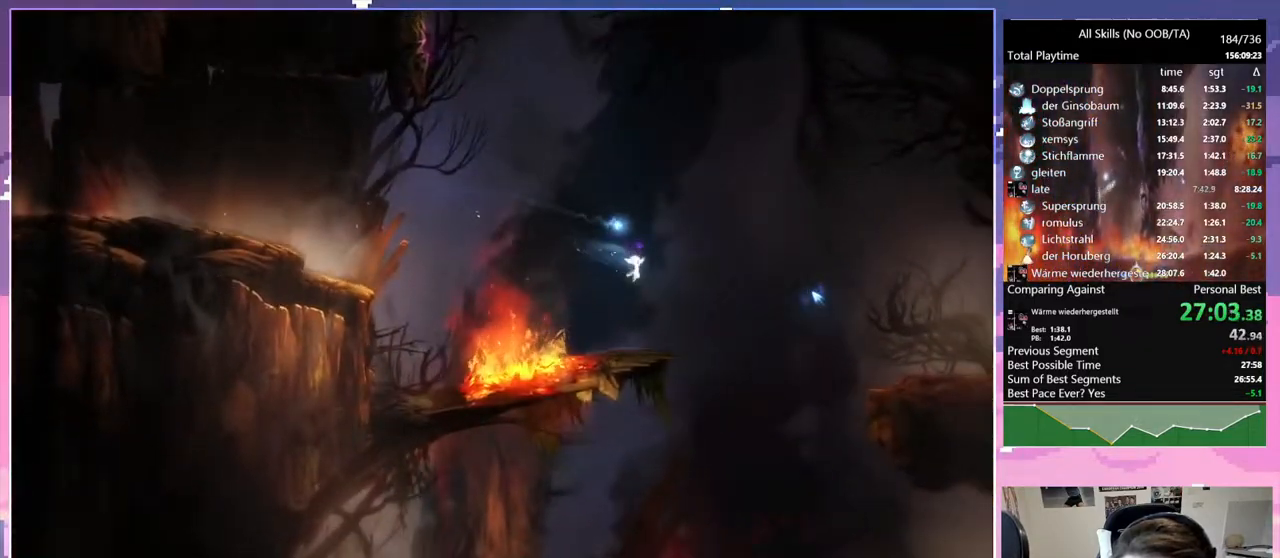
{"keys": ["q"], "mouse": [], "events": [[17, "glimb", "up"], [200, "d", "up"], [200, "q", "down"]]}
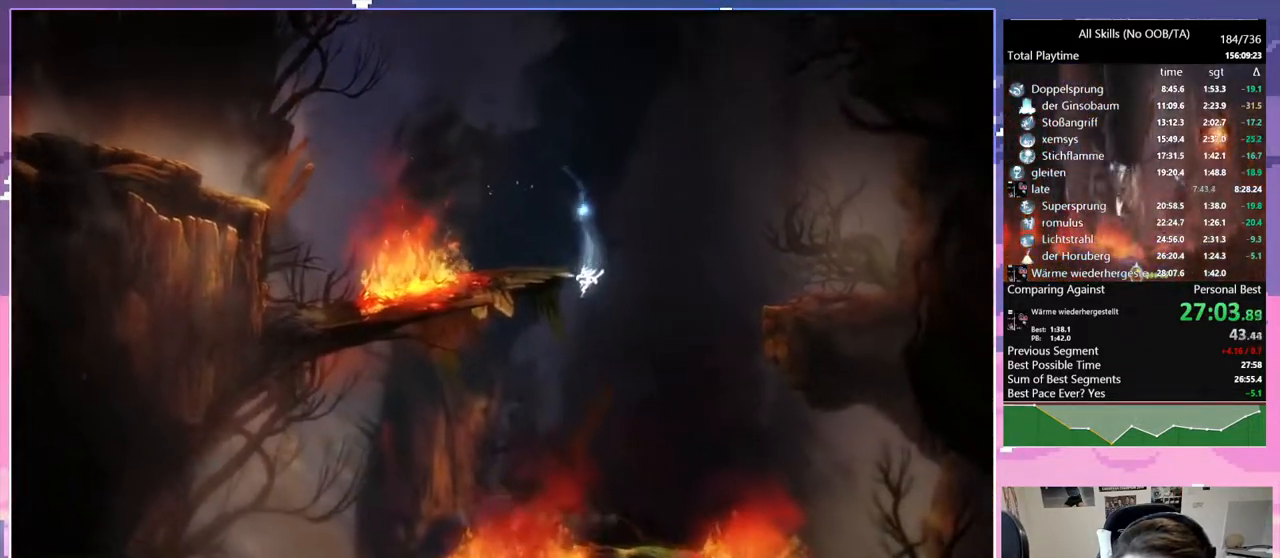
{"keys": ["glimb", "q"], "mouse": [], "events": [[317, "glimb", "down"]]}
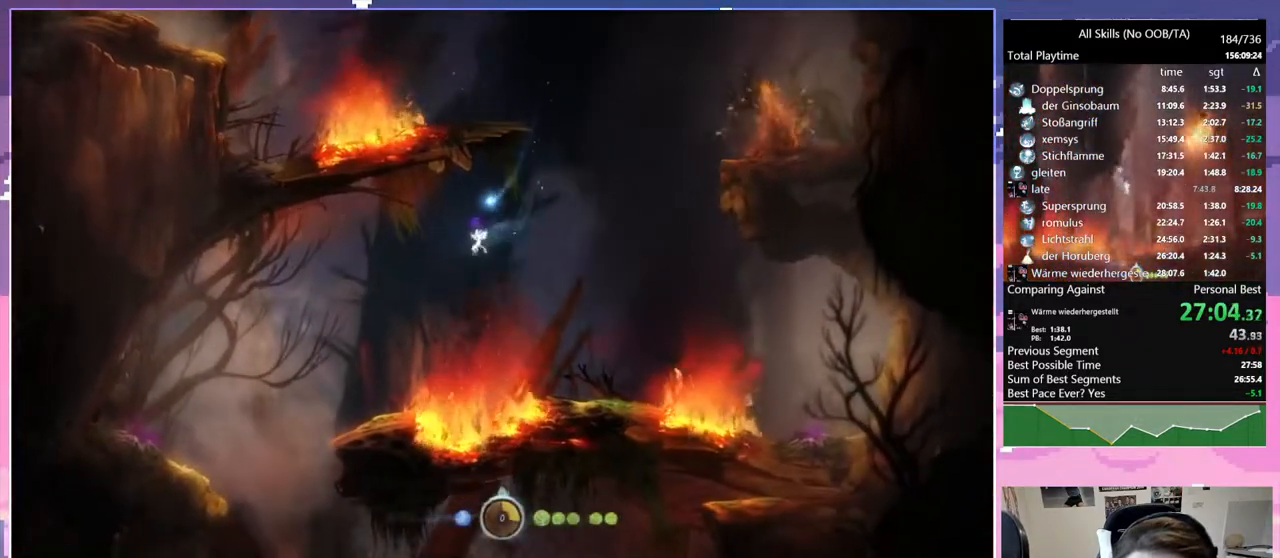
{"keys": ["q"], "mouse": [], "events": [[267, "glimb", "up"]]}
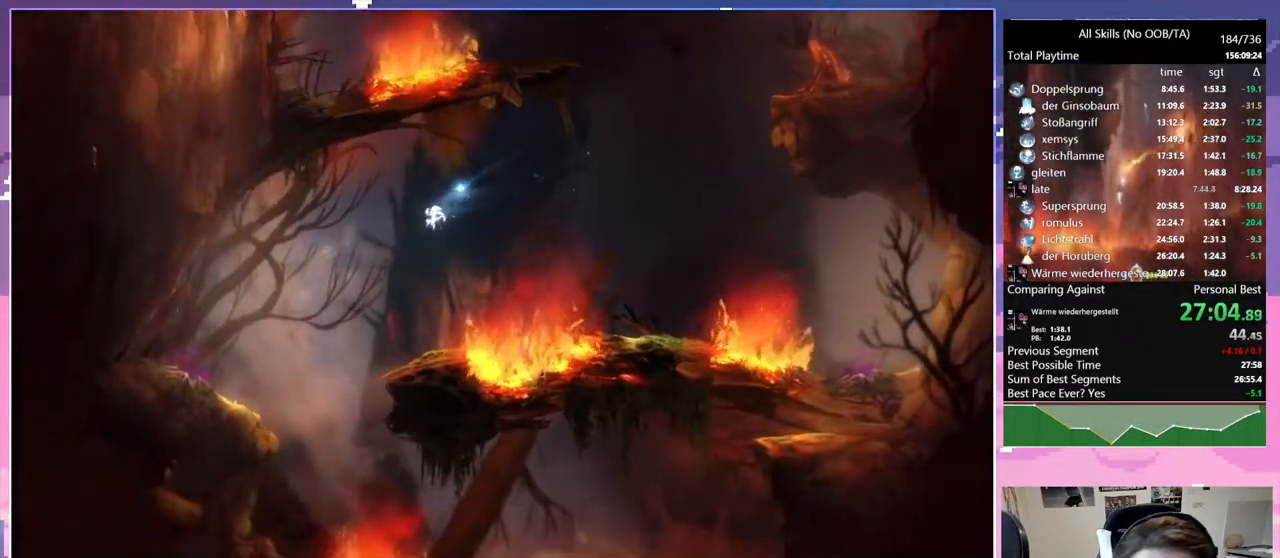
{"keys": ["d"], "mouse": [], "events": [[250, "q", "up"], [283, "d", "down"]]}
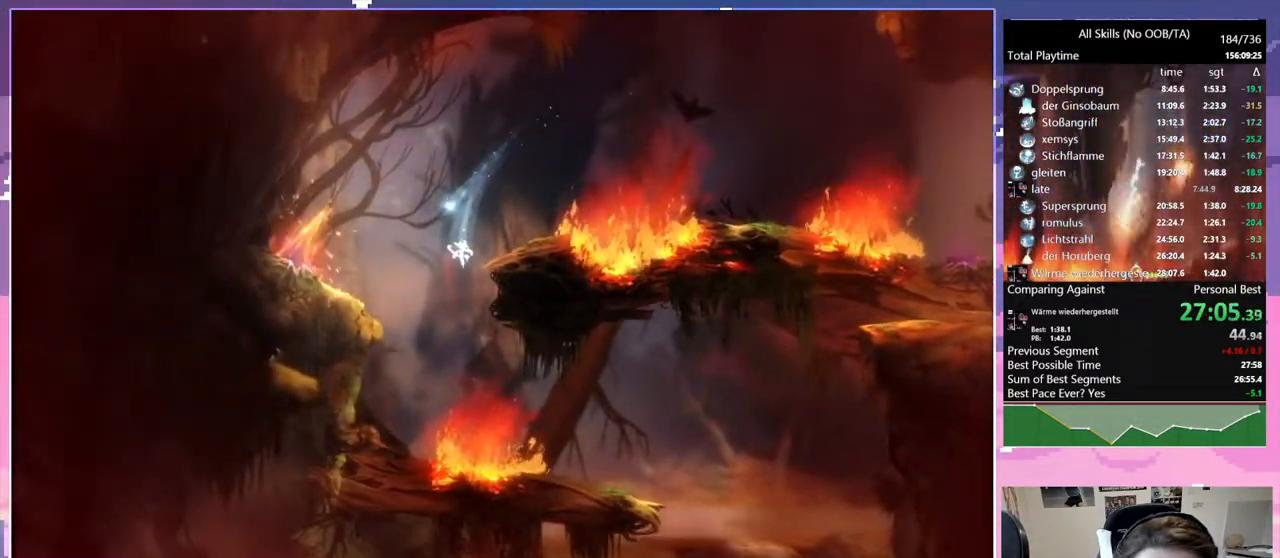
{"keys": ["d", "glimb"], "mouse": [], "events": [[217, "glimb", "down"]]}
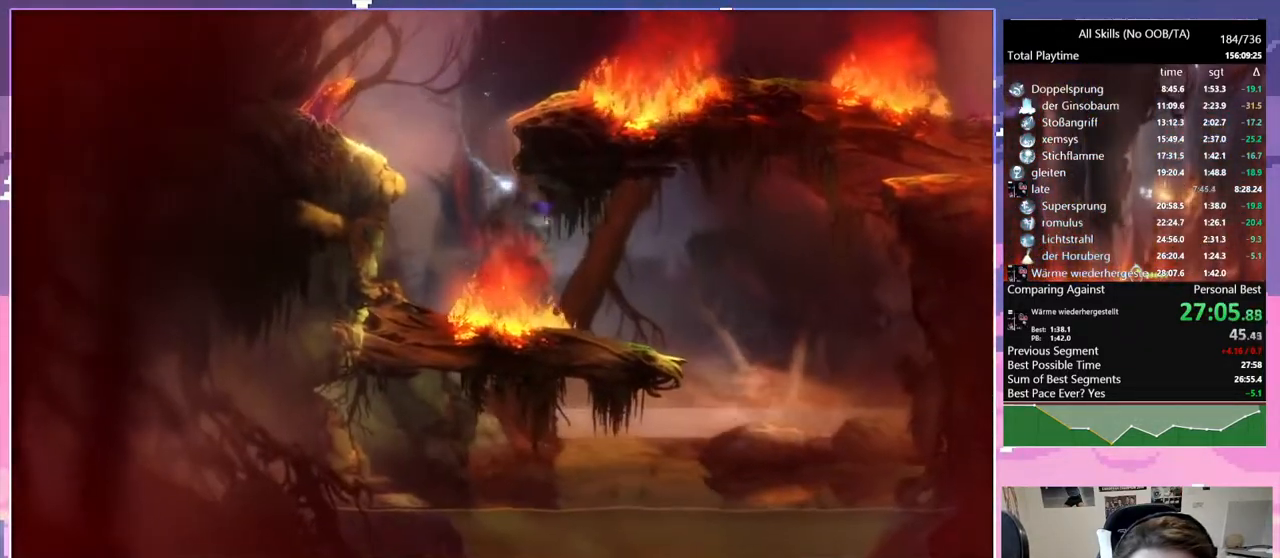
{"keys": ["d"], "mouse": [], "events": [[317, "glimb", "up"]]}
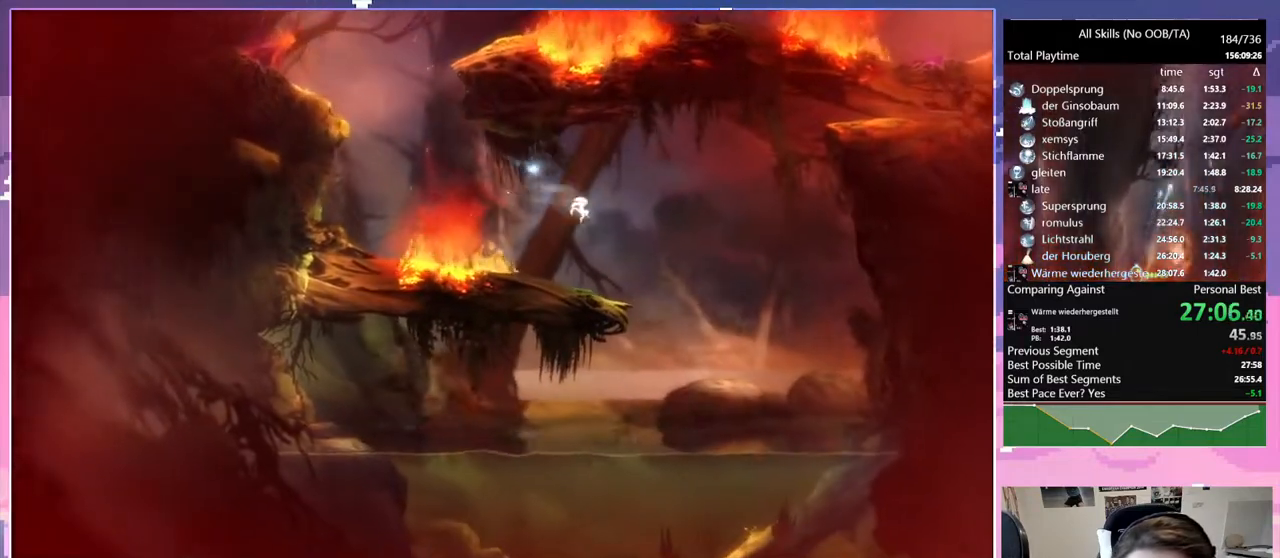
{"keys": ["q"], "mouse": [], "events": [[283, "d", "up"], [283, "q", "down"]]}
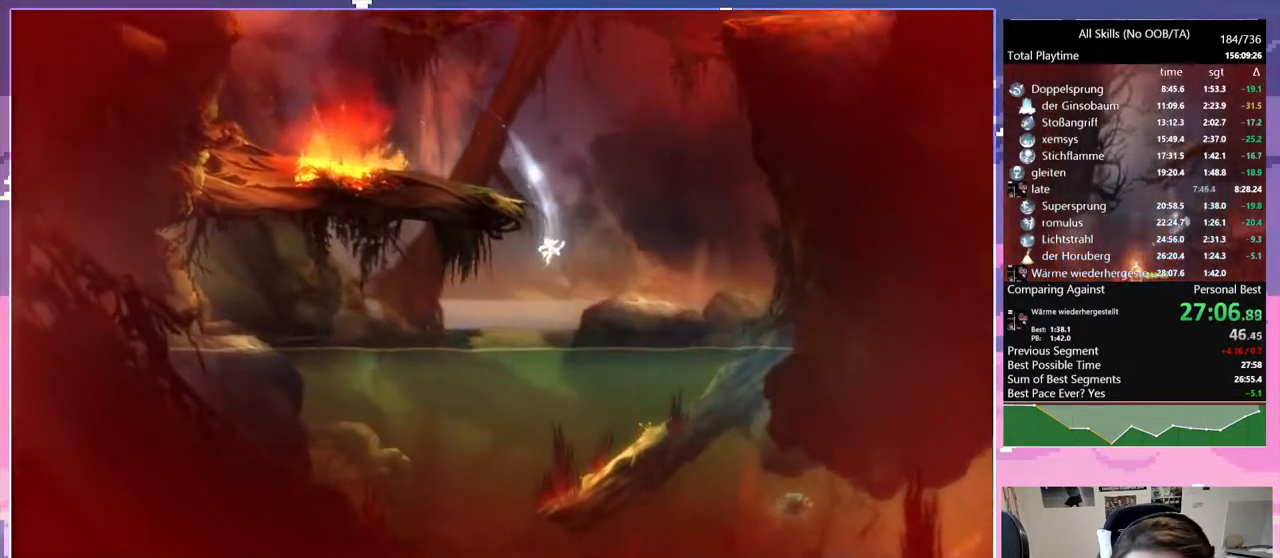
{"keys": ["s"], "mouse": [], "events": [[67, "glimb", "down"], [267, "glimb", "up"], [317, "q", "up"], [450, "s", "down"]]}
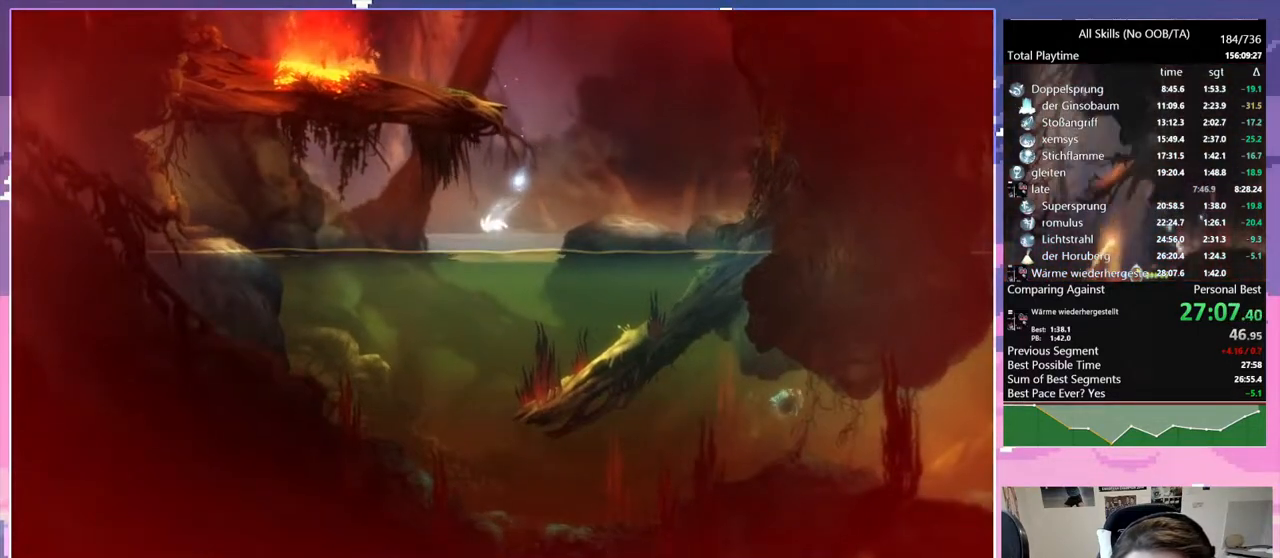
{"keys": ["s", "space"], "mouse": [], "events": [[417, "space", "down"]]}
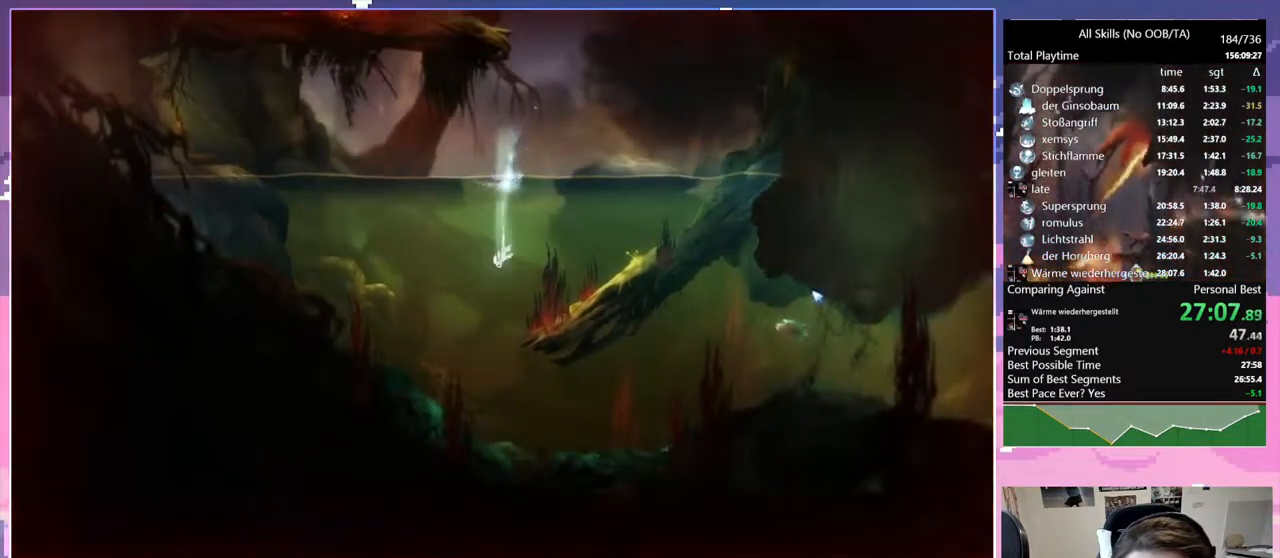
{"keys": ["d", "s", "space"], "mouse": [], "events": [[250, "d", "down"]]}
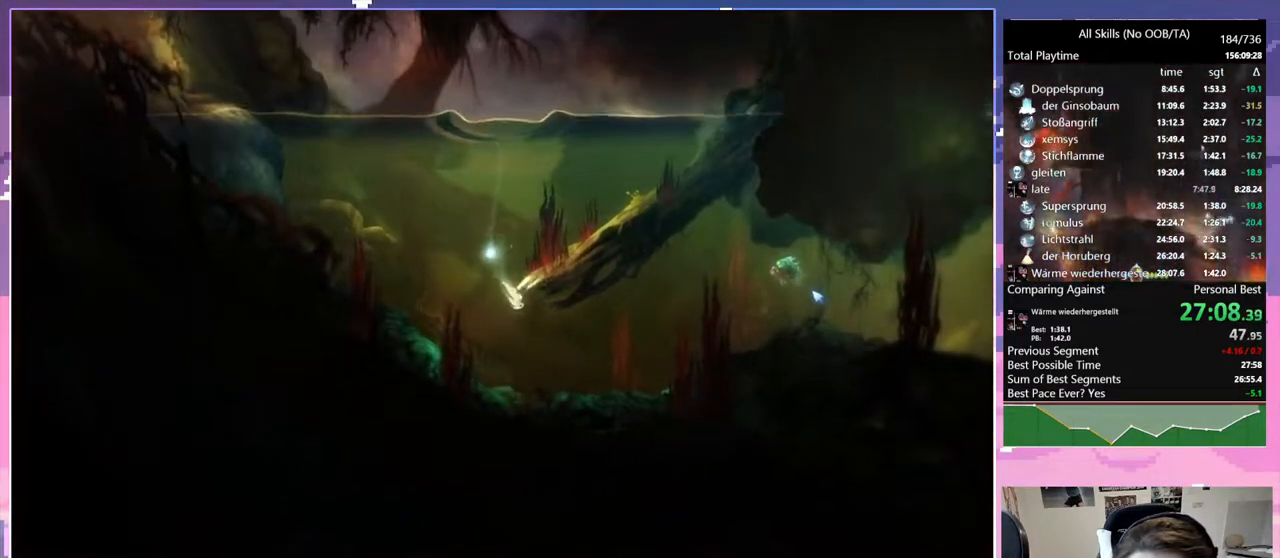
{"keys": ["d", "space"], "mouse": [], "events": [[83, "s", "up"]]}